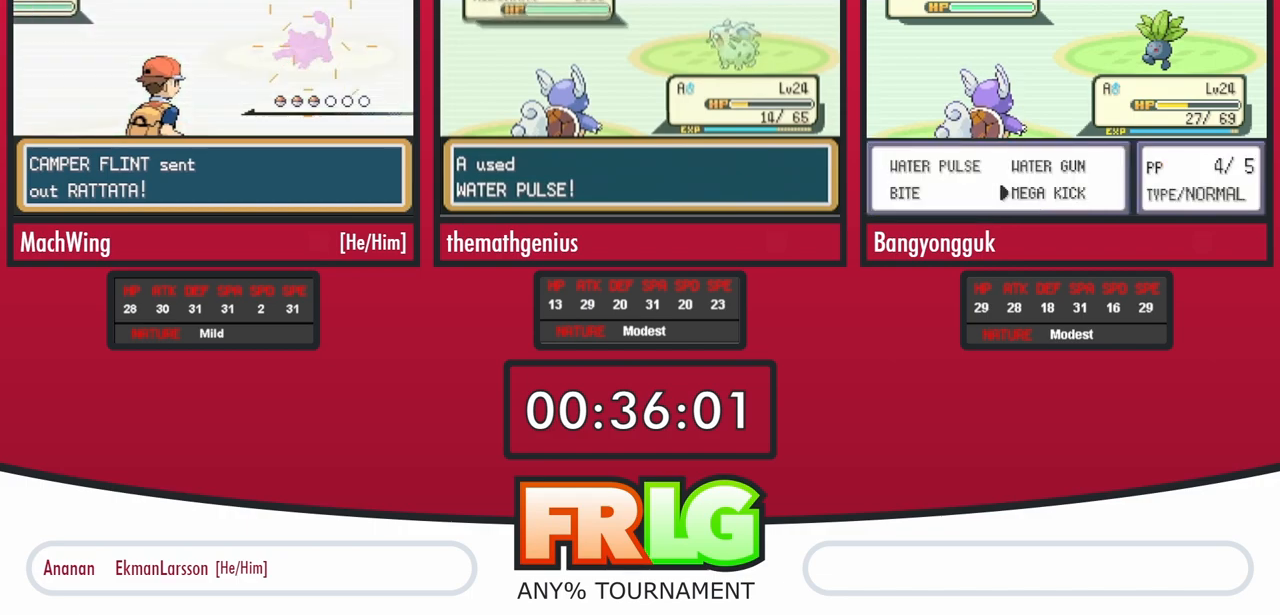
Gameplay with a controller (Nintendo layout); each line is a JSON object with the inputs held at the frame after it. "events" lists button and stick changes between this image and that frame as [ms after this image, input, new state], when the widget could be followed in between. Not read: A L3 R3 SELECT START.
{"buttons": [], "events": [[50, "B", "up"], [50, "L1", "up"], [117, "L1", "down"], [150, "B", "down"], [233, "L1", "up"], [267, "B", "up"], [367, "B", "down"], [367, "L1", "down"], [467, "L1", "up"], [500, "B", "up"]]}
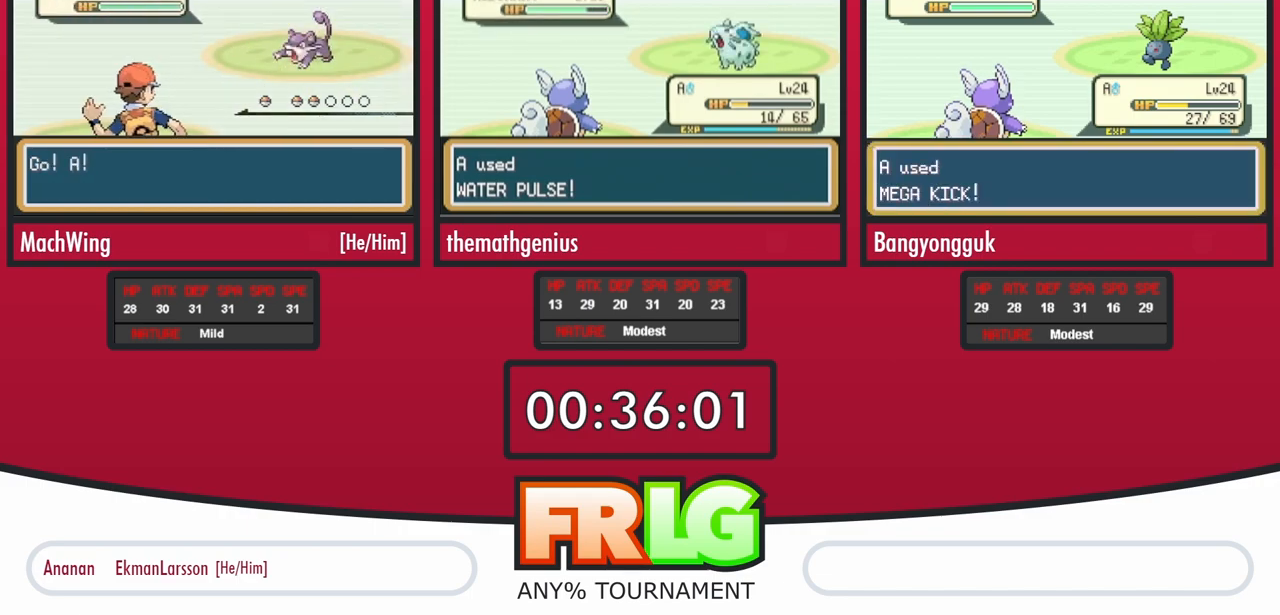
{"buttons": ["B", "L1"], "events": [[67, "B", "down"], [67, "L1", "down"], [200, "B", "up"], [200, "L1", "up"], [267, "L1", "down"], [300, "B", "down"], [417, "B", "up"], [433, "L1", "up"], [483, "L1", "down"], [500, "B", "down"]]}
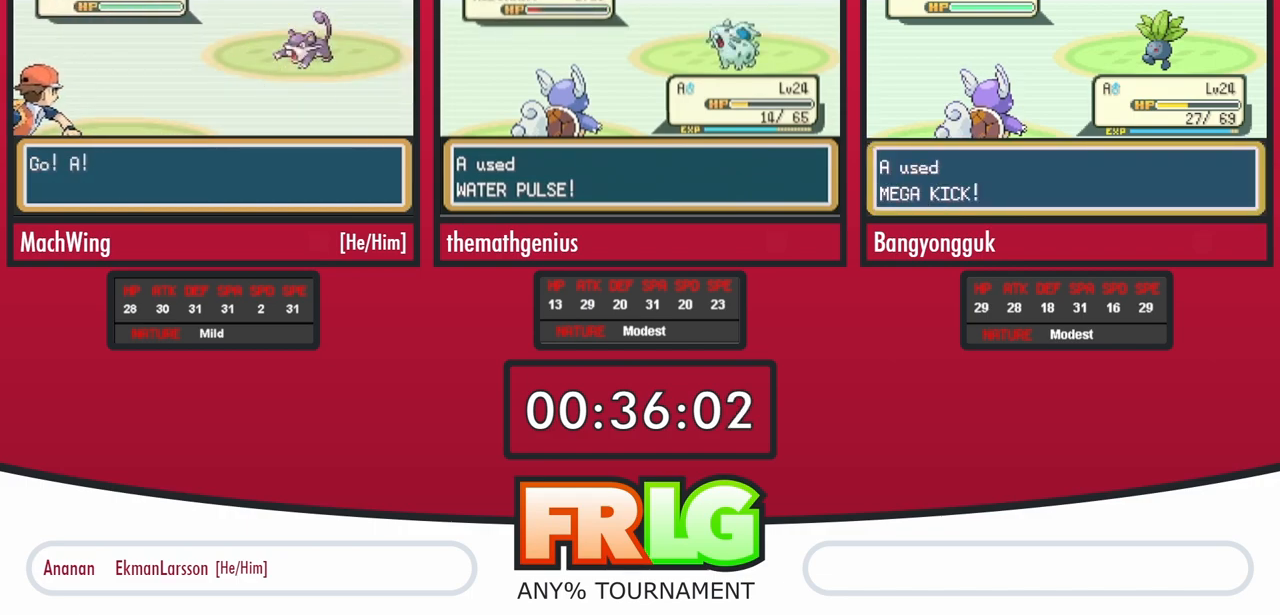
{"buttons": [], "events": [[100, "B", "up"], [100, "L1", "up"], [167, "B", "down"], [183, "L1", "down"], [267, "B", "up"], [267, "L1", "up"], [350, "B", "down"], [367, "L1", "down"], [450, "B", "up"], [450, "L1", "up"]]}
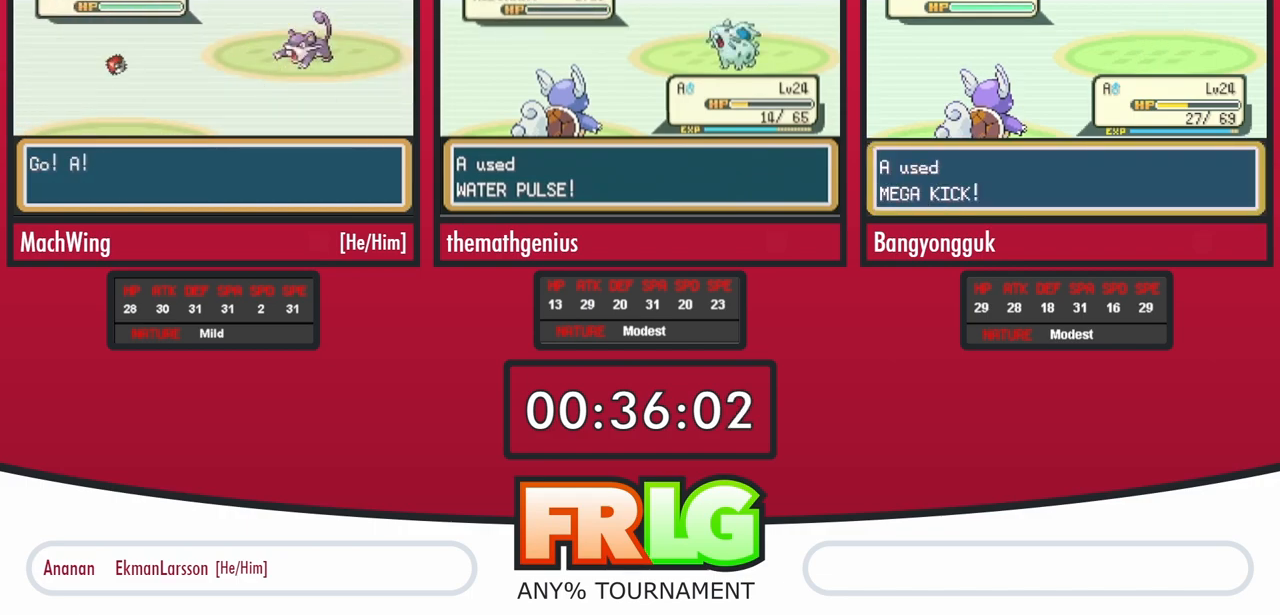
{"buttons": ["L1"], "events": [[33, "B", "down"], [50, "L1", "down"], [100, "B", "up"], [117, "L1", "up"], [217, "B", "down"], [300, "B", "up"], [417, "L1", "down"], [450, "B", "down"], [500, "B", "up"]]}
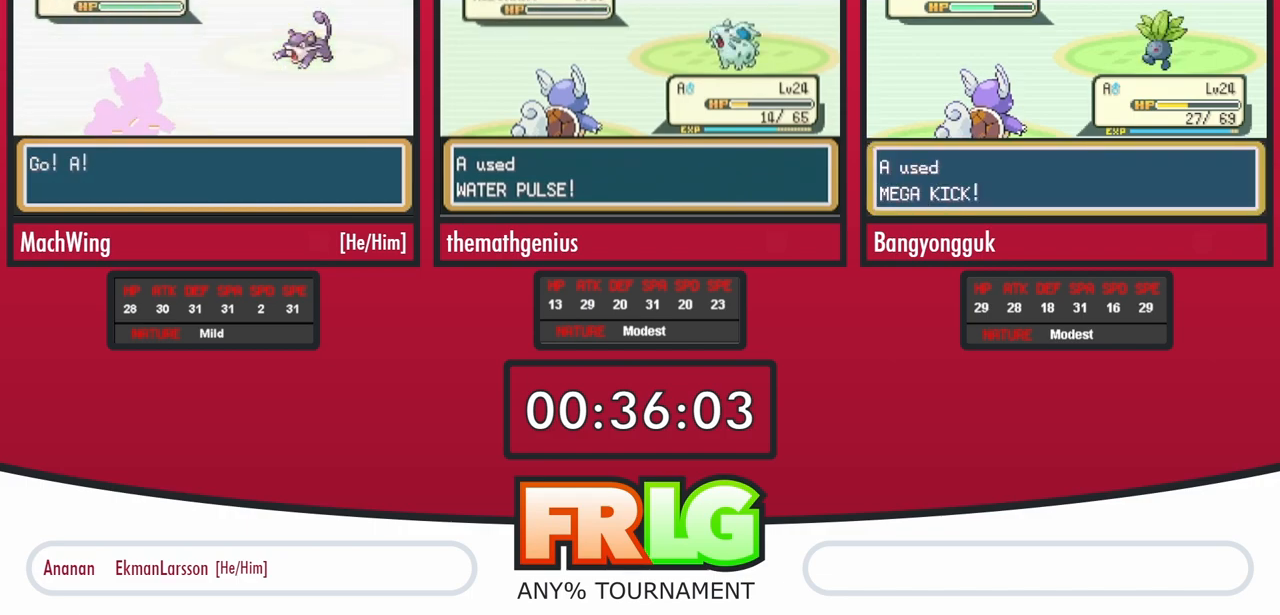
{"buttons": []}
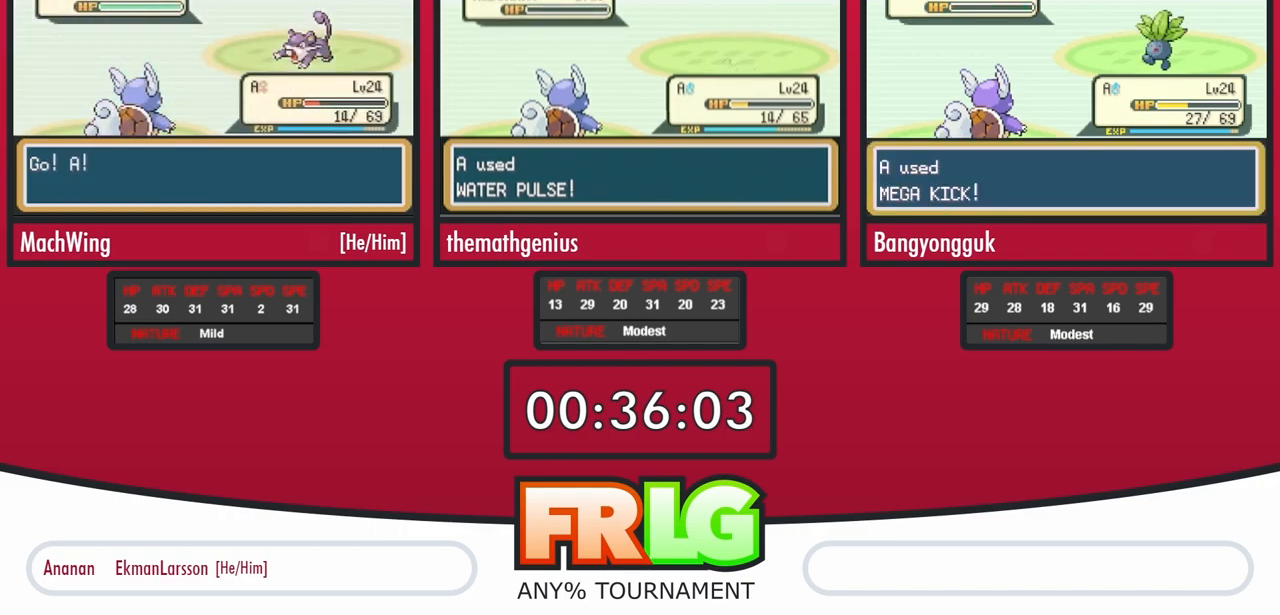
{"buttons": [], "events": [[17, "L1", "down"], [83, "L1", "up"], [200, "L1", "down"], [317, "L1", "up"], [417, "L1", "down"], [483, "L1", "up"]]}
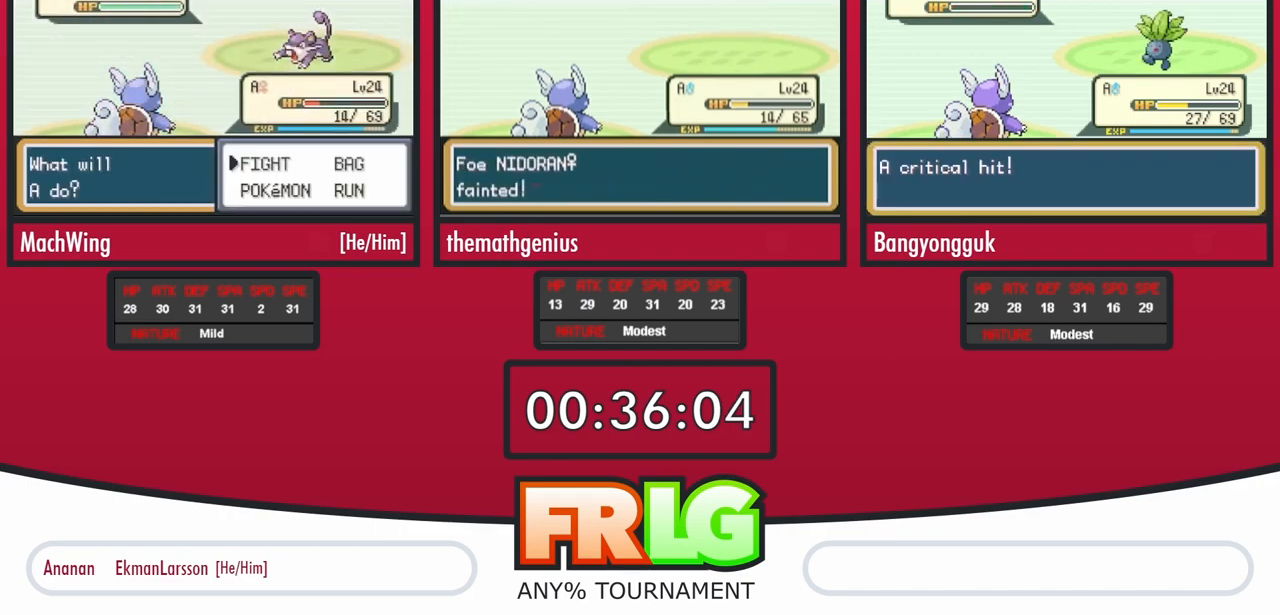
{"buttons": [], "events": [[117, "L1", "down"], [217, "L1", "up"], [300, "L1", "down"], [450, "L1", "up"]]}
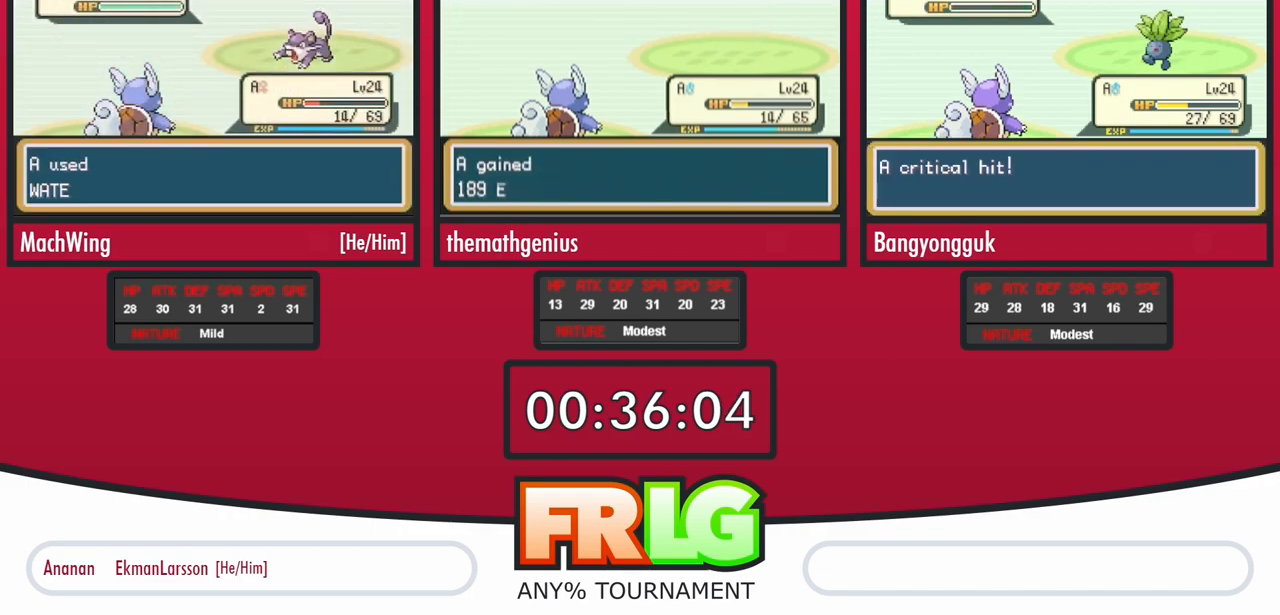
{"buttons": ["L1"], "events": [[17, "L1", "down"], [150, "L1", "up"], [233, "L1", "down"], [367, "L1", "up"], [450, "L1", "down"]]}
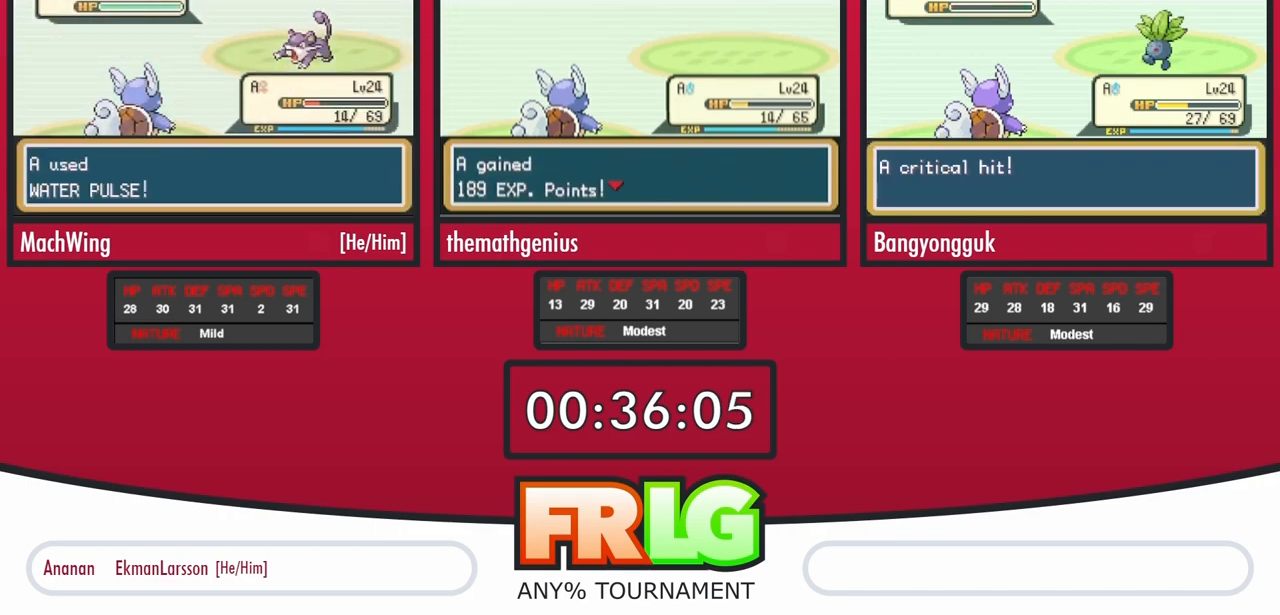
{"buttons": ["L1"], "events": [[67, "L1", "up"], [183, "L1", "down"], [300, "L1", "up"], [433, "L1", "down"]]}
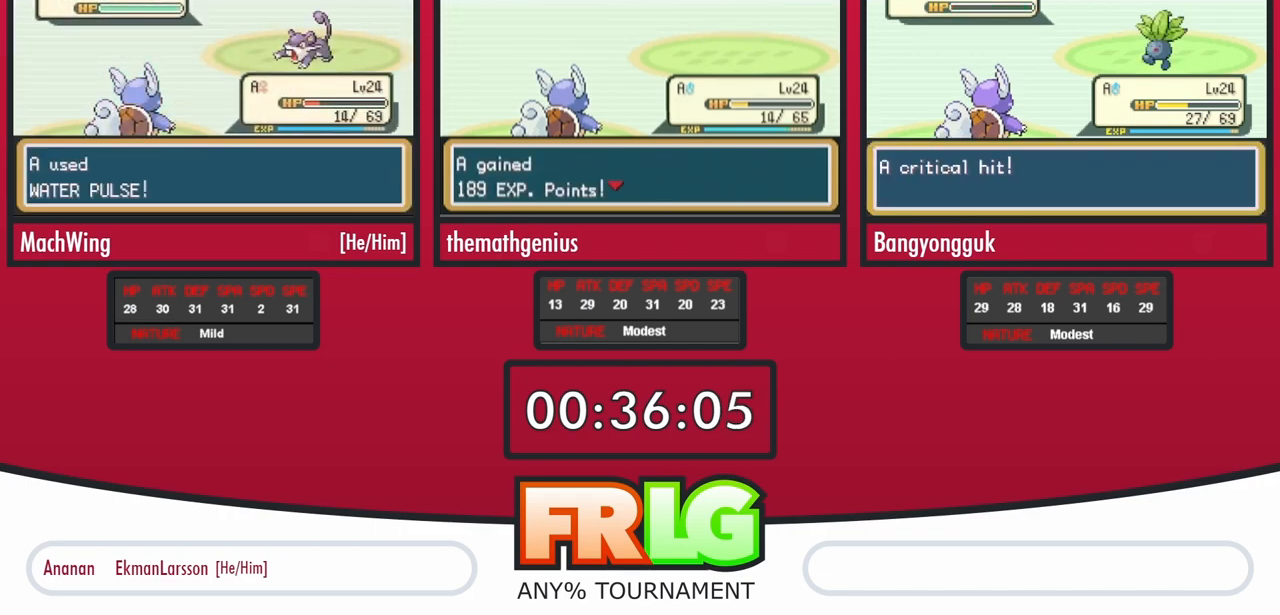
{"buttons": ["B"], "events": [[150, "L1", "up"], [450, "B", "down"]]}
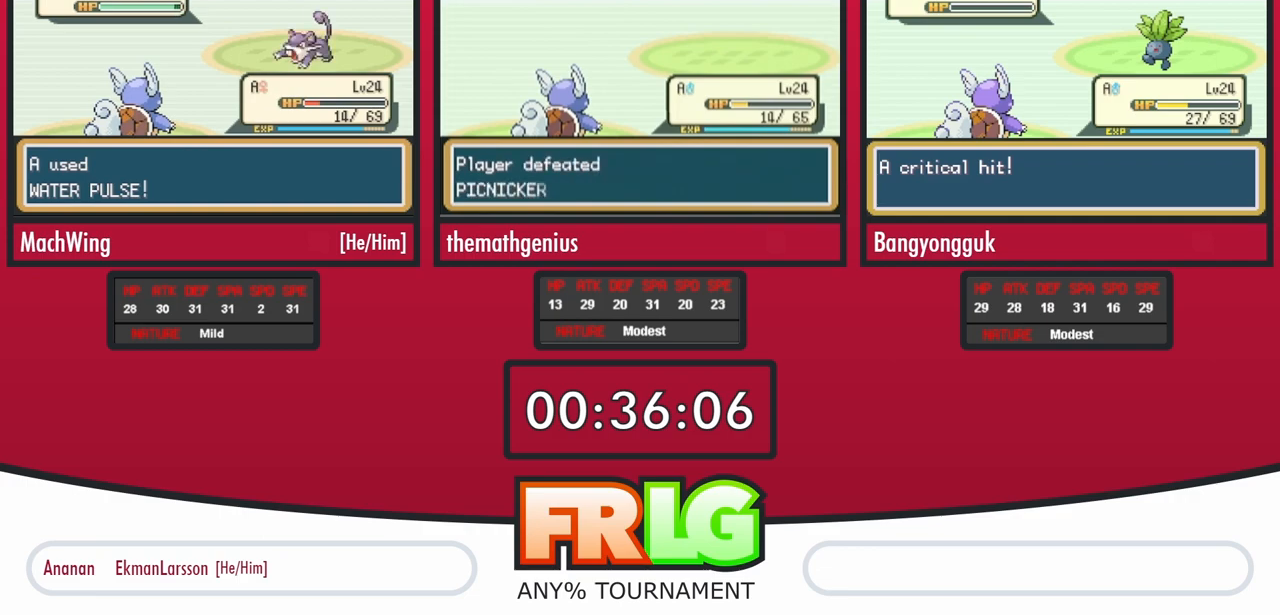
{"buttons": [], "events": [[150, "B", "up"], [233, "B", "down"], [300, "B", "up"], [367, "B", "down"], [433, "B", "up"]]}
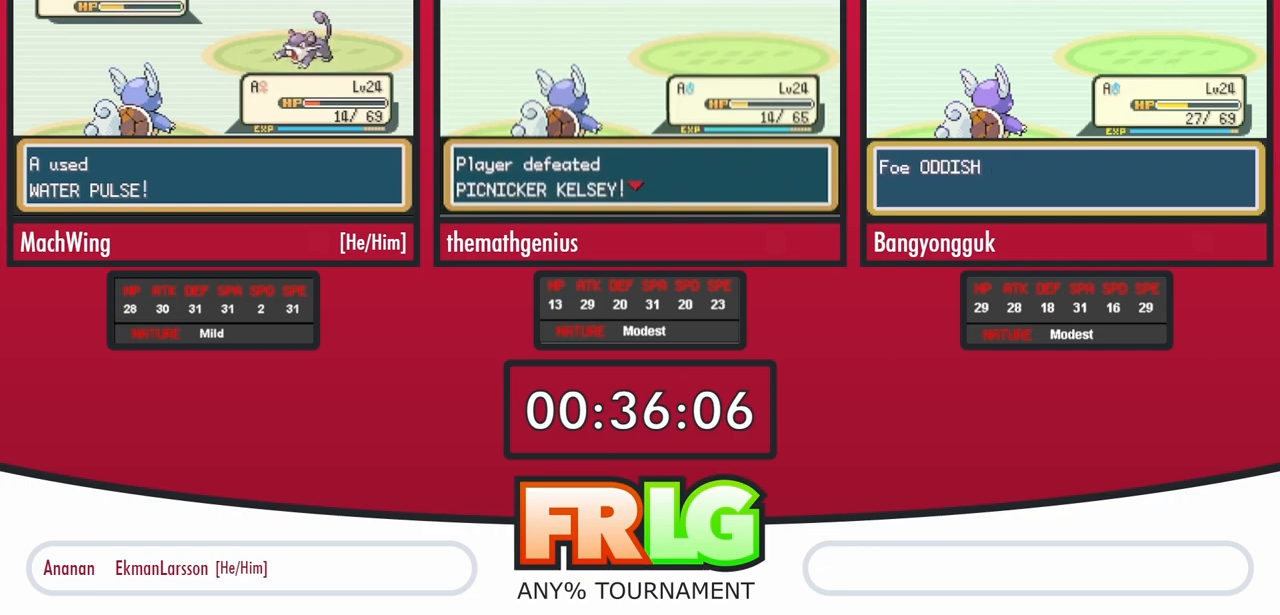
{"buttons": ["B"], "events": [[33, "B", "down"], [100, "B", "up"], [167, "B", "down"], [250, "B", "up"], [333, "B", "down"], [417, "B", "up"], [500, "B", "down"]]}
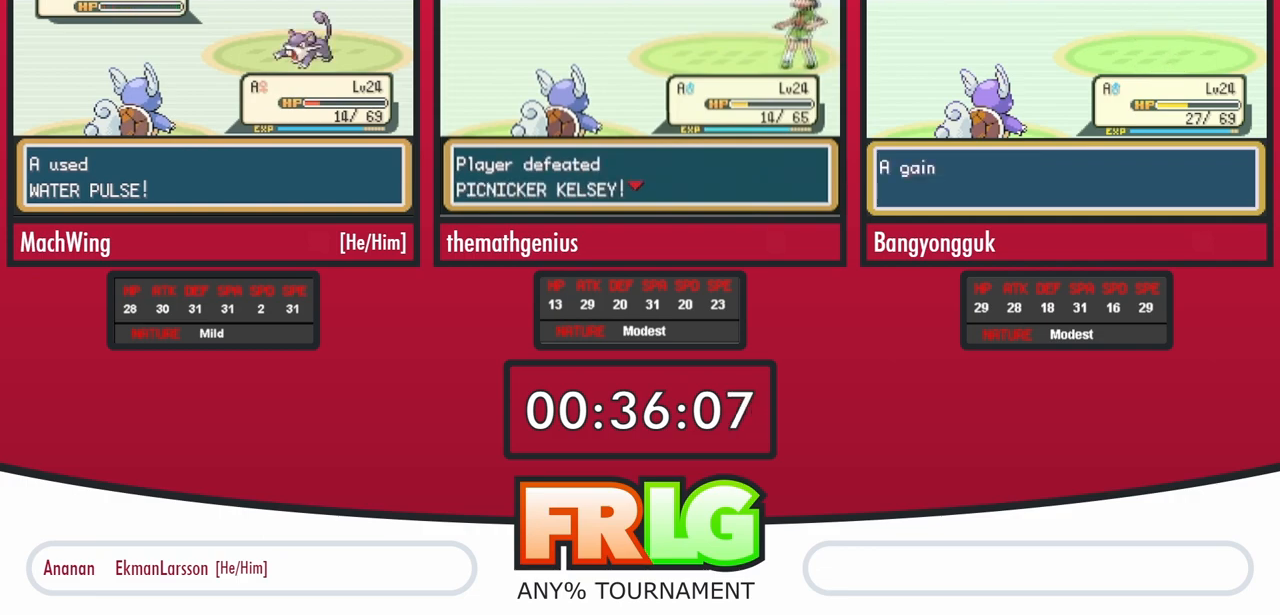
{"buttons": ["B"], "events": [[50, "B", "up"], [150, "B", "down"], [200, "B", "up"], [300, "B", "down"], [350, "B", "up"], [450, "B", "down"]]}
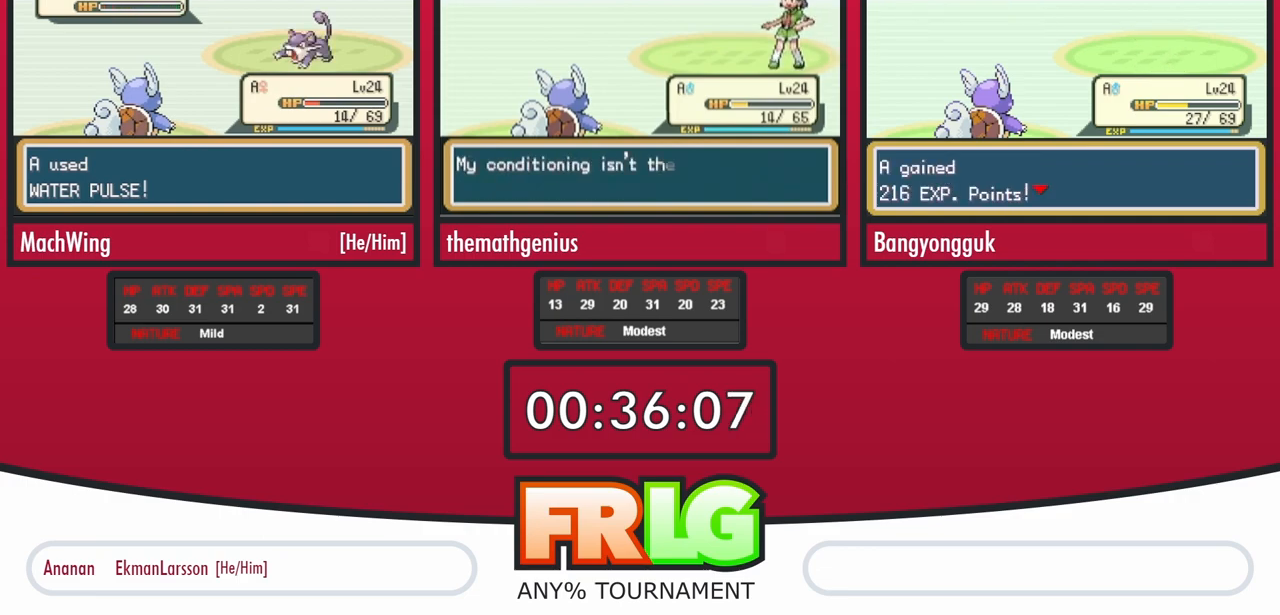
{"buttons": [], "events": [[17, "B", "up"], [67, "B", "down"], [183, "B", "up"], [250, "B", "down"], [317, "B", "up"], [383, "B", "down"], [467, "B", "up"]]}
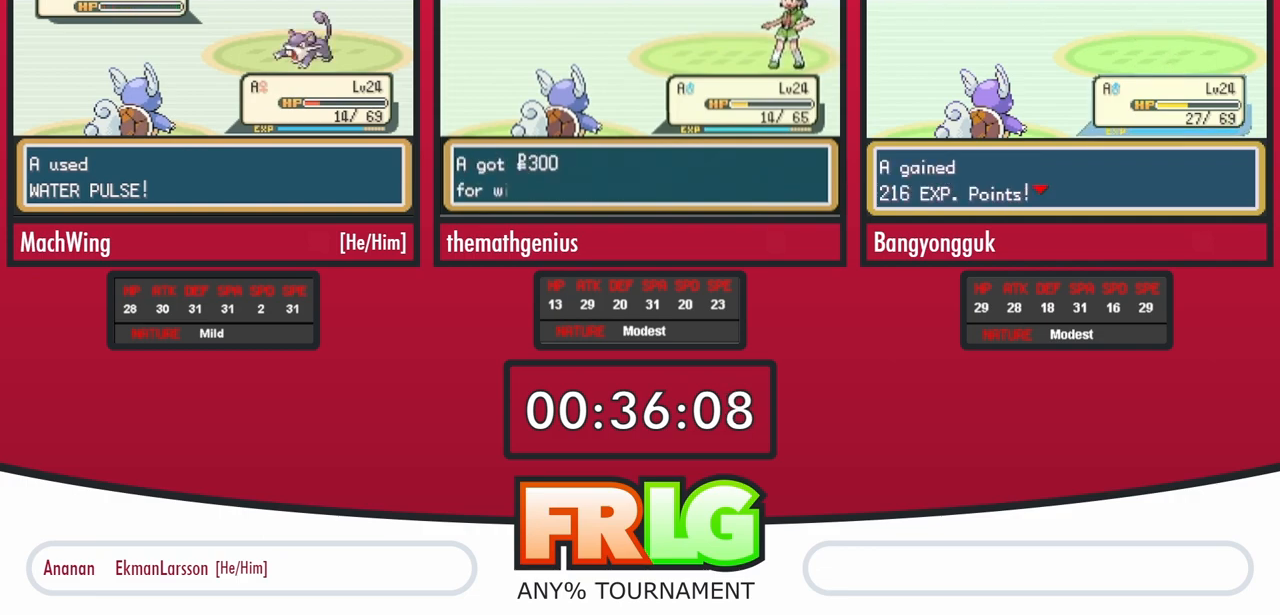
{"buttons": [], "events": [[67, "B", "down"], [117, "B", "up"], [200, "B", "down"], [283, "B", "up"], [367, "B", "down"], [433, "B", "up"]]}
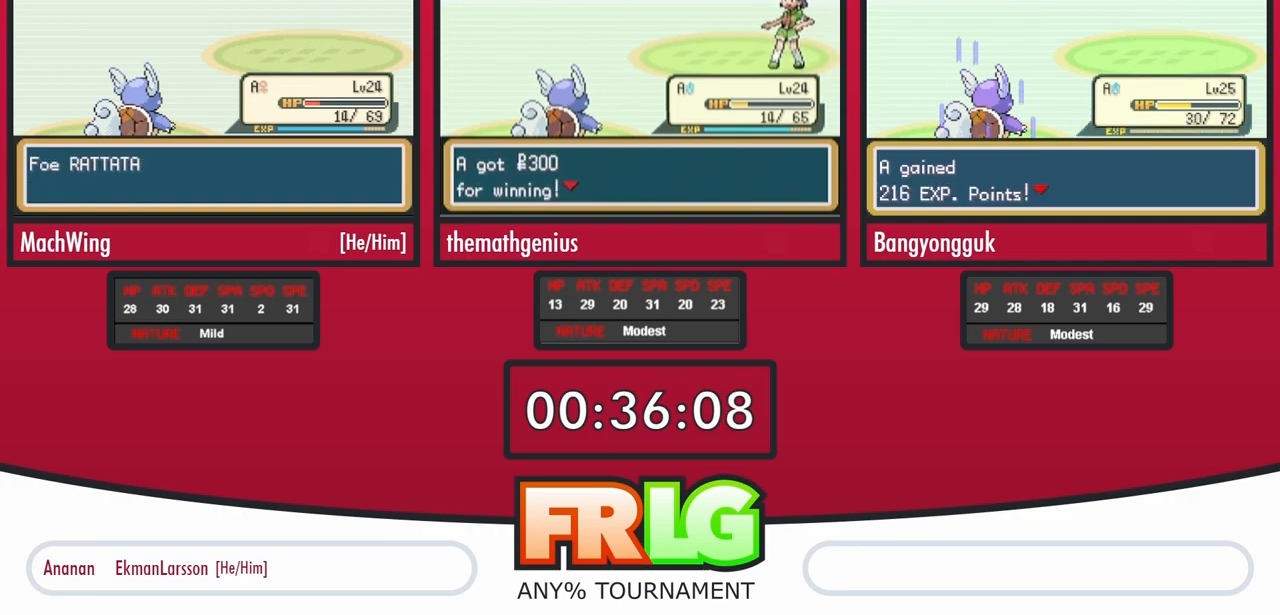
{"buttons": ["B"], "events": [[17, "B", "down"], [100, "B", "up"], [183, "B", "down"], [250, "B", "up"], [367, "B", "down"], [417, "B", "up"], [500, "B", "down"]]}
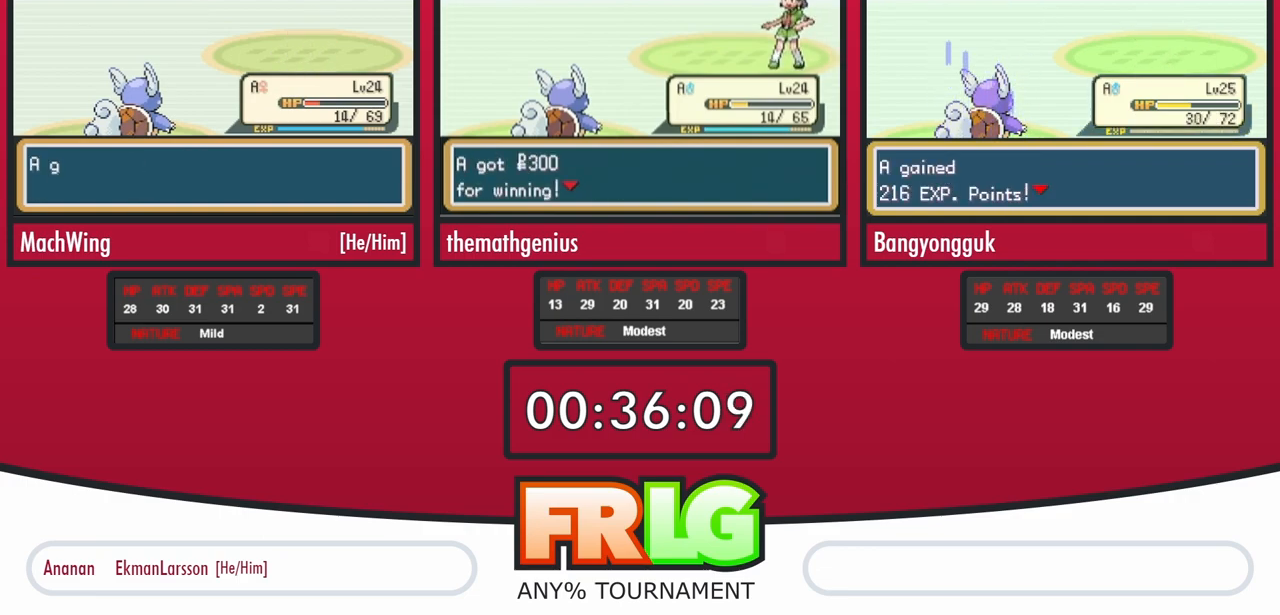
{"buttons": ["B"], "events": [[67, "B", "up"], [167, "B", "down"], [233, "B", "up"], [333, "B", "down"], [383, "B", "up"], [483, "B", "down"]]}